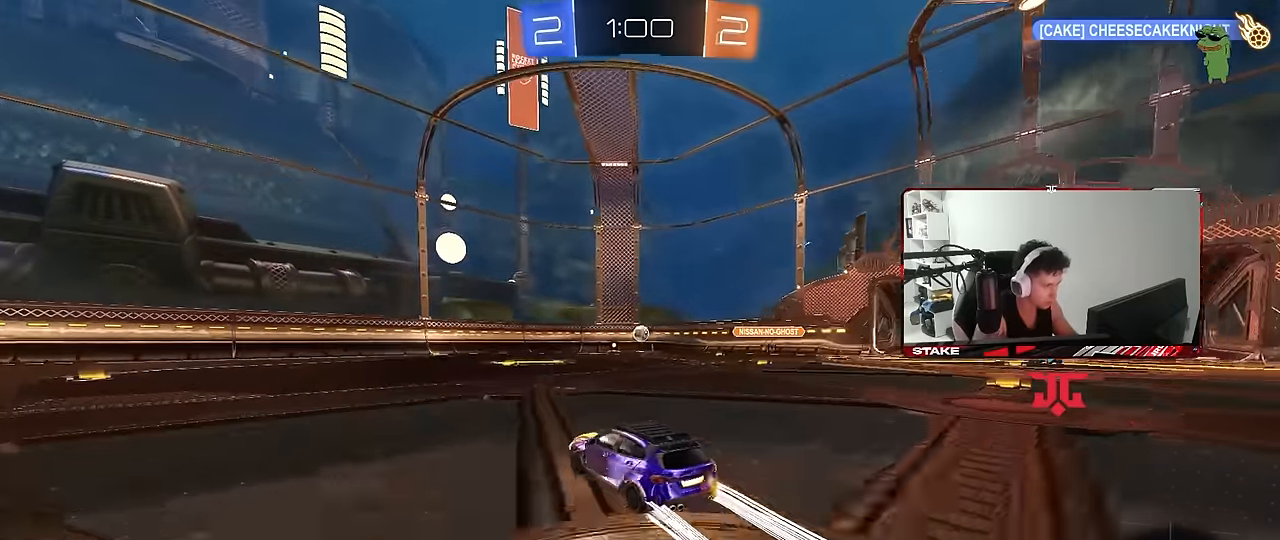
Gameplay with keyboard and mouse; each line is a JSON object with the keys and mouse buttons held at the frame after it. "events" lists presses ("down") and releases ("up") of "1", "2", "3", "4", "5", "a", "alt", "c", "caps_lock", "ctrl", "d", "e", "f", "g", "q", "r", "s", "shift", "space", "t", "tab", "v", "w", "x", "z", "mouse_left", "mouse_wheel" and "mouse_right" between this image and that frame as [ms after this image, input, new state], when the widget could be followed in between. "mouse_left", "mouse_wheel", "mouse_right" = the "left", "wheel", "right" buttons of the "mouse" list. No other keys are recorded. "wheel" means that the mouse wheel is clicked or scrolled. Mouse movement is not recorded.
{"keys": ["w"], "mouse": [], "events": [[233, "a", "up"], [367, "a", "down"], [467, "a", "up"]]}
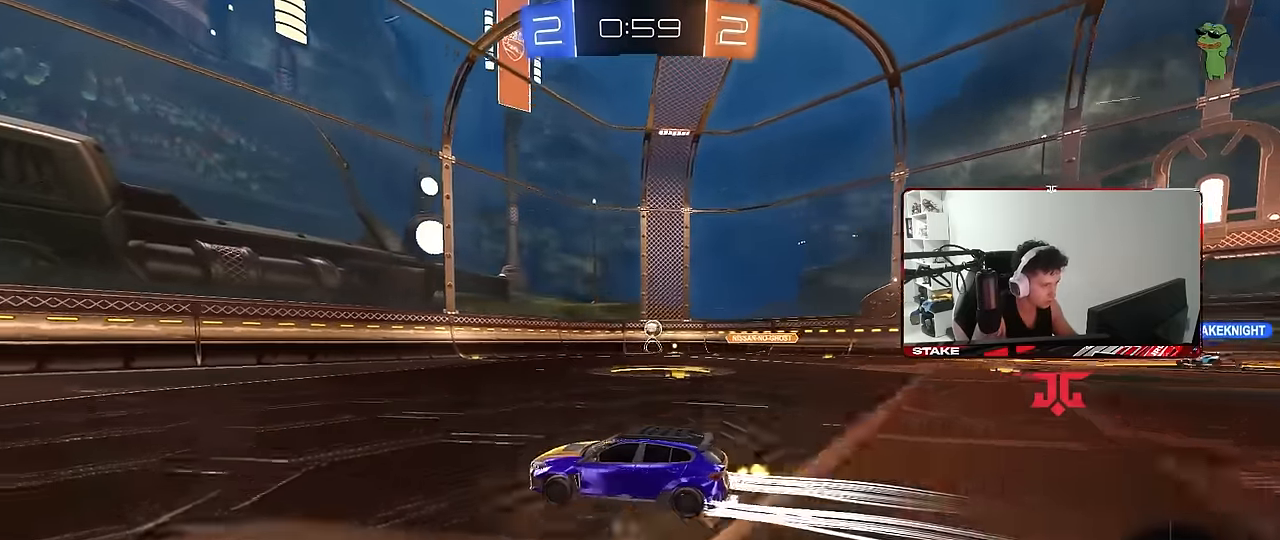
{"keys": ["d", "w"], "mouse": [], "events": [[383, "d", "down"]]}
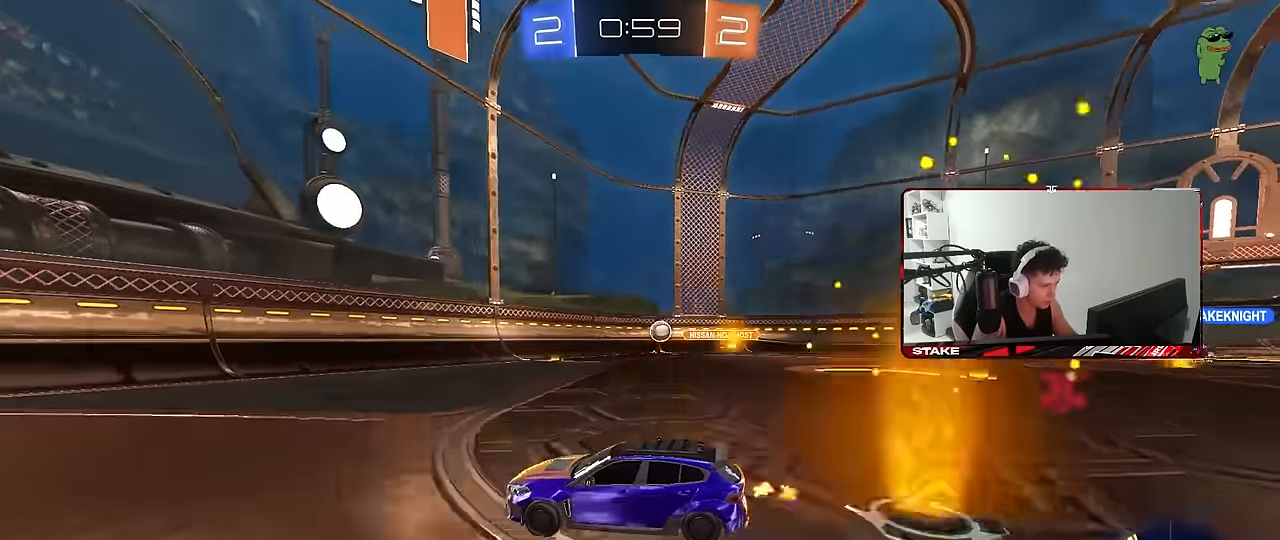
{"keys": ["a"], "mouse": [], "events": [[67, "d", "up"], [217, "d", "down"], [317, "d", "up"], [350, "a", "down"], [400, "shift", "down"], [500, "shift", "up"], [500, "w", "up"]]}
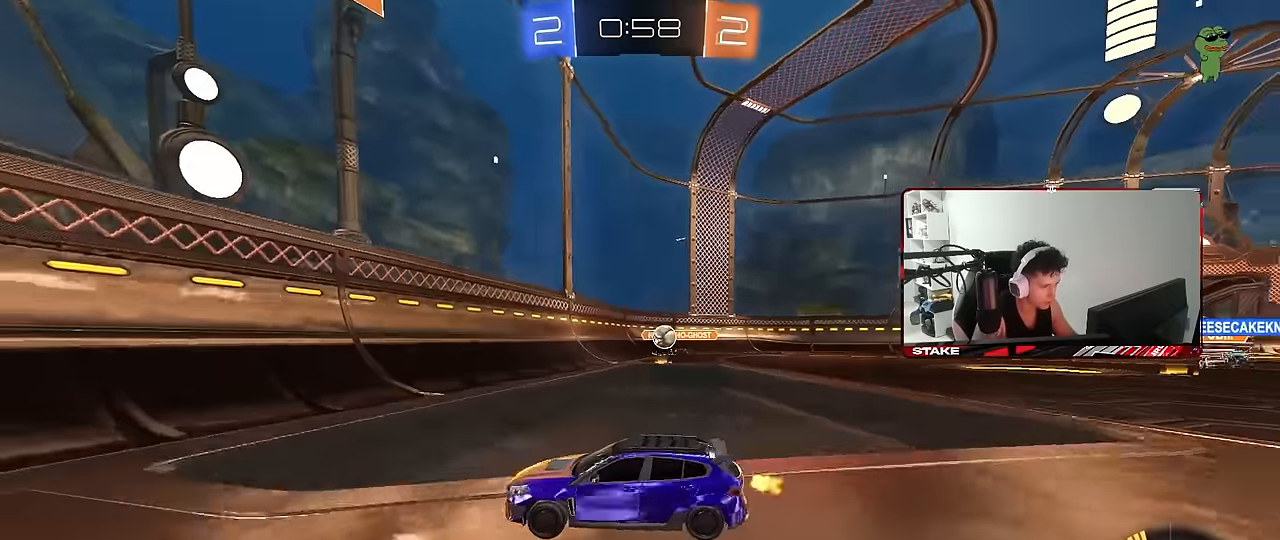
{"keys": ["a"], "mouse": [], "events": [[100, "a", "up"], [133, "d", "down"], [133, "s", "down"], [317, "a", "down"], [317, "d", "up"], [367, "s", "up"]]}
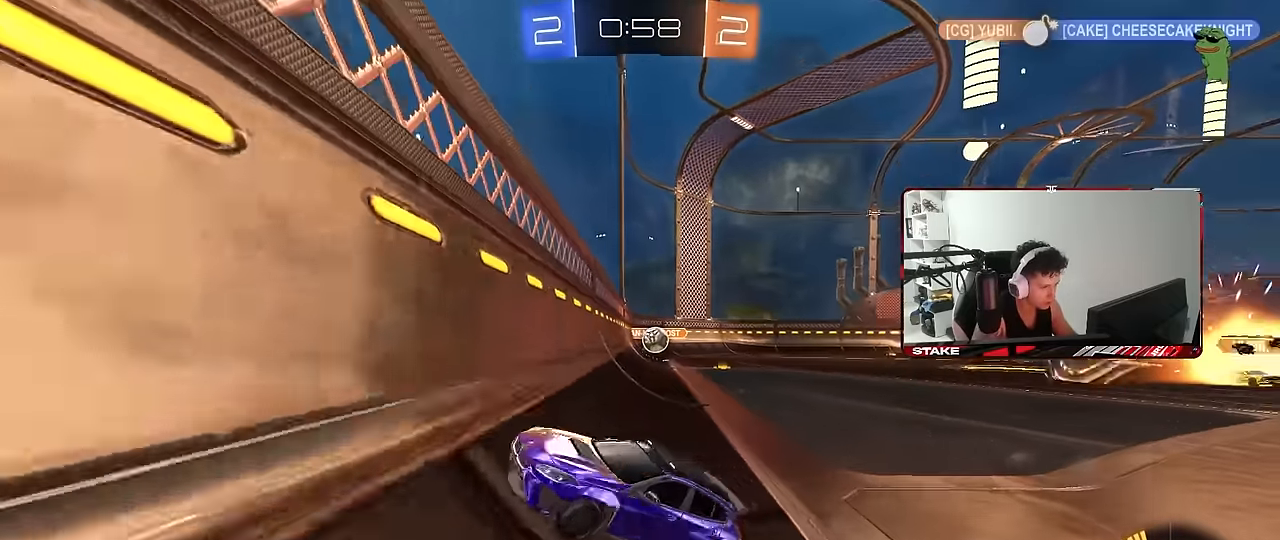
{"keys": ["a", "w"], "mouse": [], "events": [[50, "shift", "down"], [50, "w", "down"], [300, "shift", "up"]]}
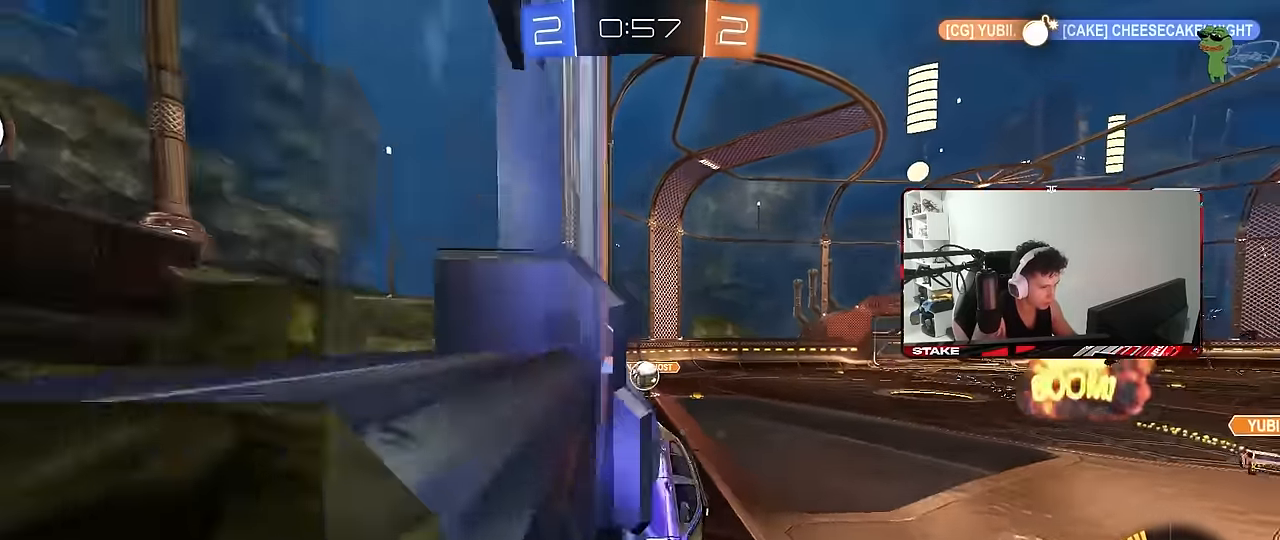
{"keys": ["d"], "mouse": [], "events": [[67, "shift", "down"], [167, "shift", "up"], [317, "a", "up"], [350, "d", "down"], [350, "w", "up"], [400, "s", "down"], [450, "s", "up"]]}
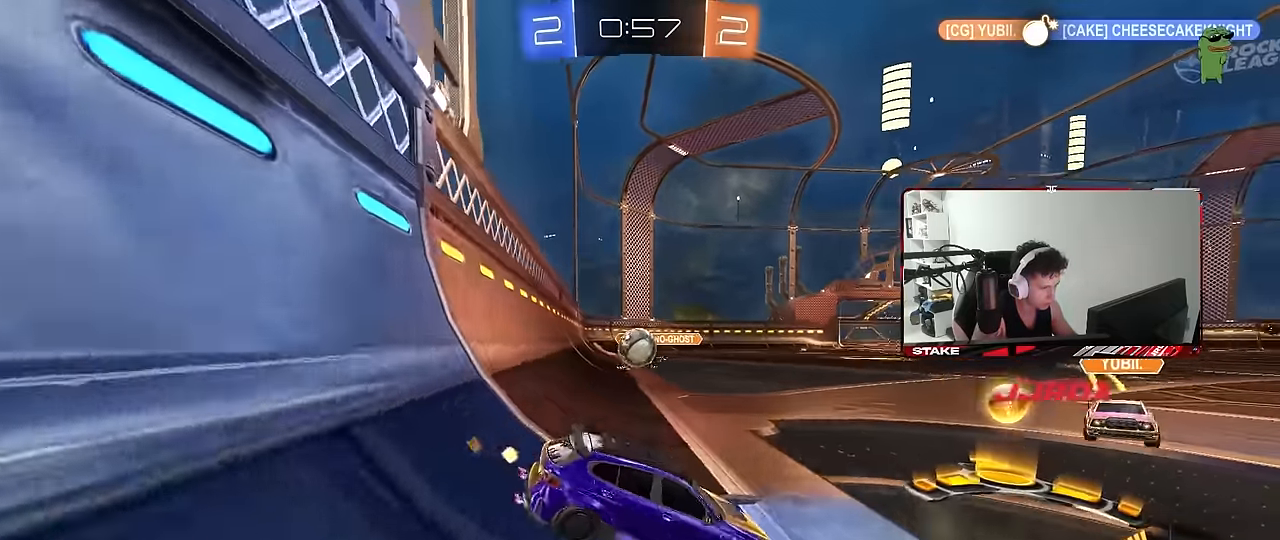
{"keys": ["a", "w"], "mouse": [], "events": [[83, "mouse_left", "down"], [83, "w", "down"], [133, "mouse_right", "down"], [133, "w", "up"], [233, "d", "up"], [233, "mouse_left", "up"], [233, "s", "down"], [283, "mouse_right", "up"], [283, "s", "up"], [416, "a", "down"], [466, "w", "down"]]}
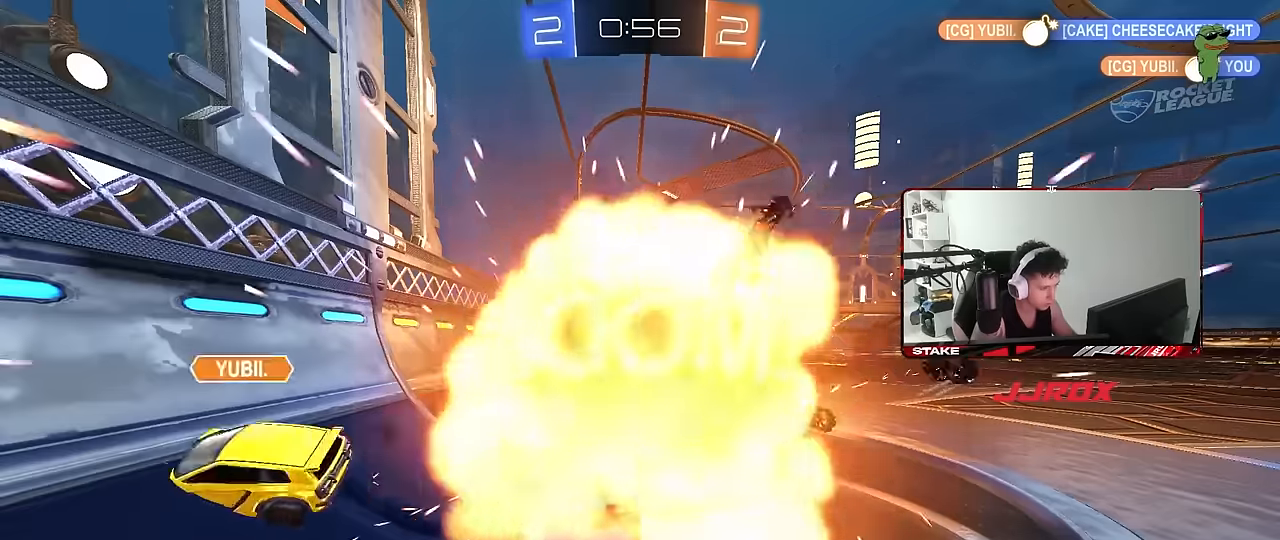
{"keys": [], "mouse": [], "events": [[16, "a", "up"], [66, "w", "up"]]}
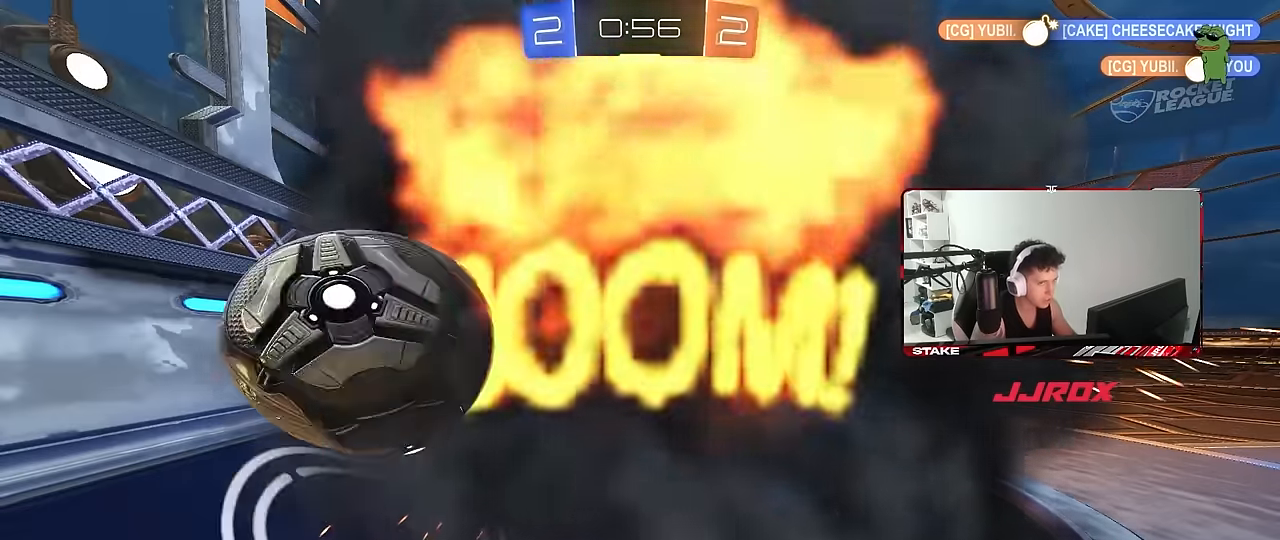
{"keys": [], "mouse": [], "events": []}
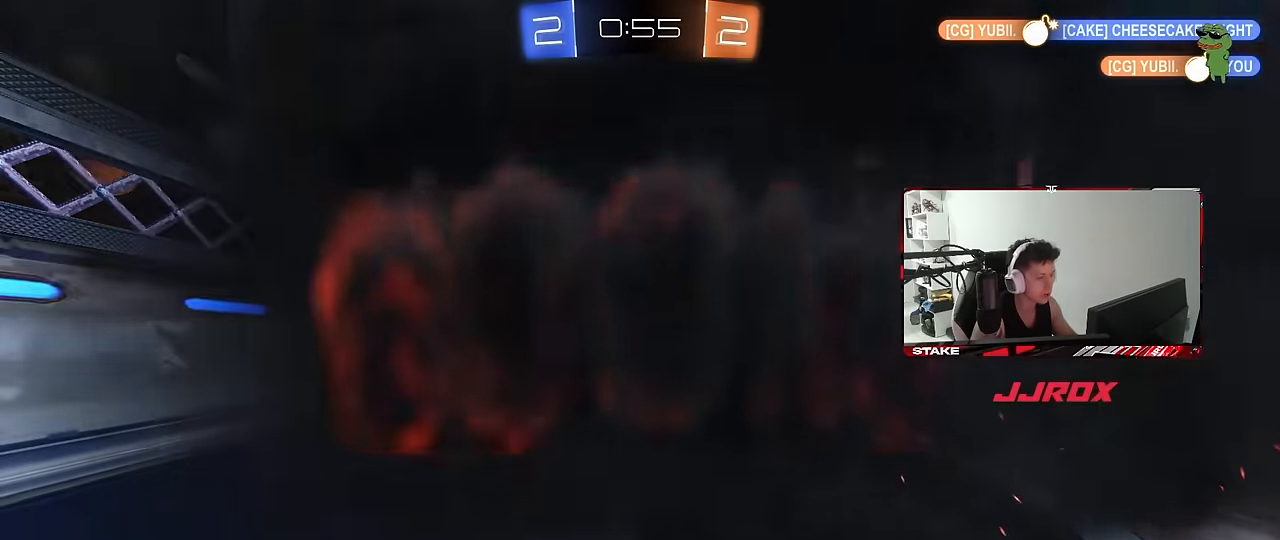
{"keys": [], "mouse": [], "events": []}
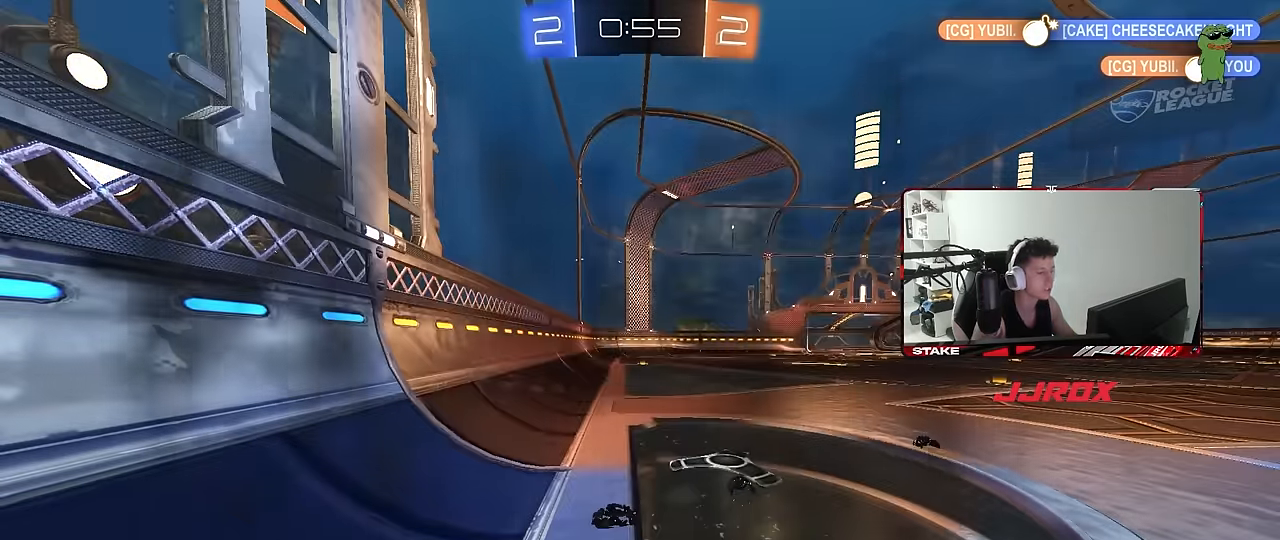
{"keys": [], "mouse": [], "events": []}
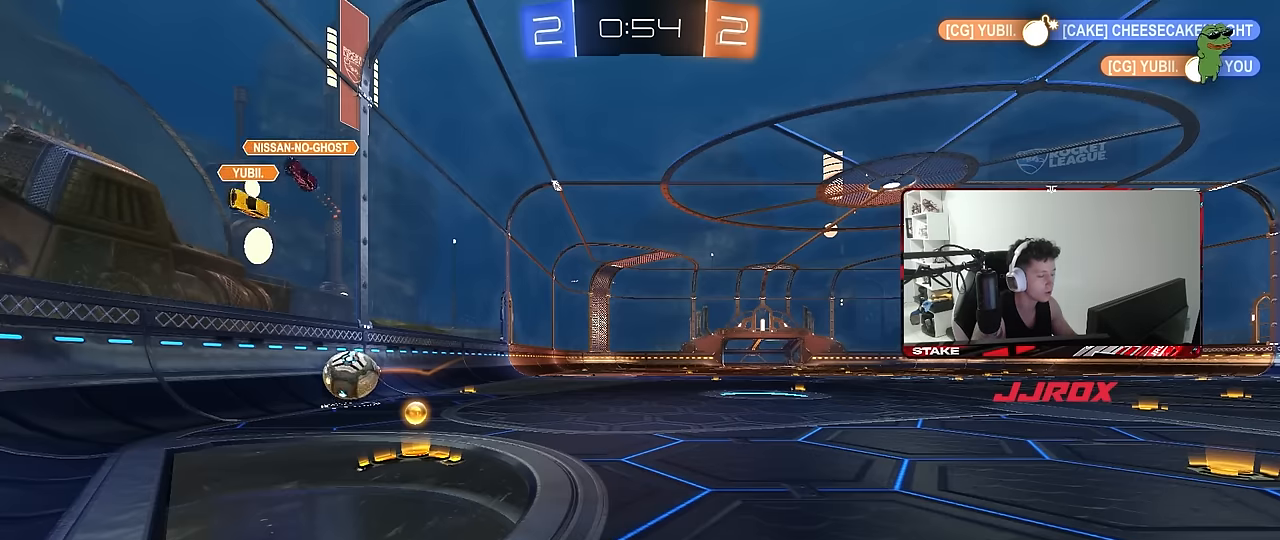
{"keys": ["d", "w"], "mouse": [], "events": [[116, "w", "down"], [450, "d", "down"]]}
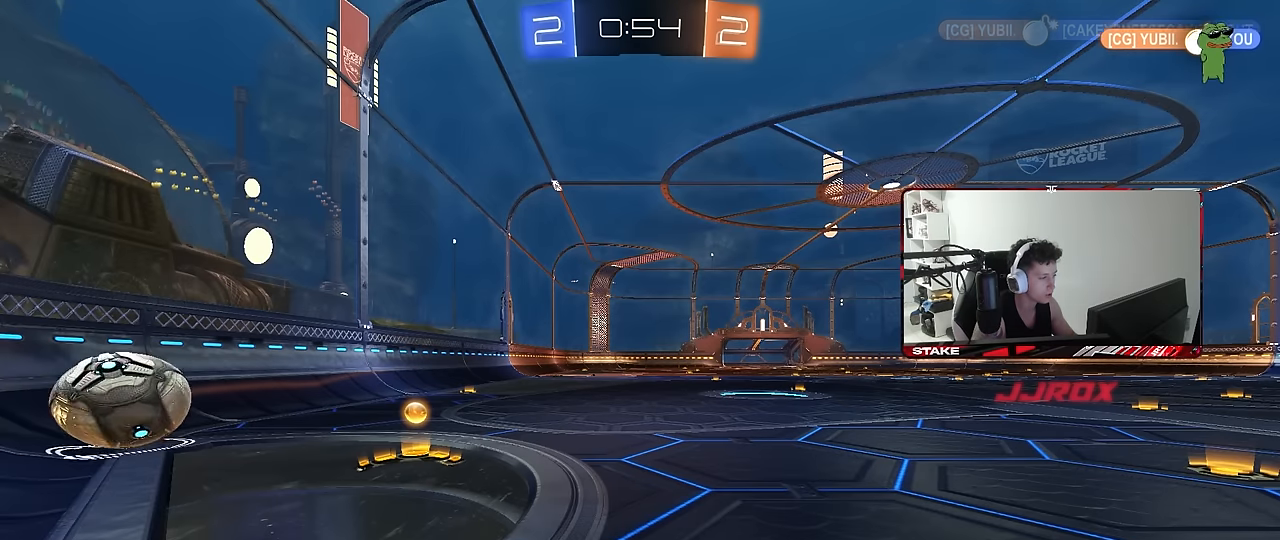
{"keys": ["d", "w"], "mouse": [], "events": []}
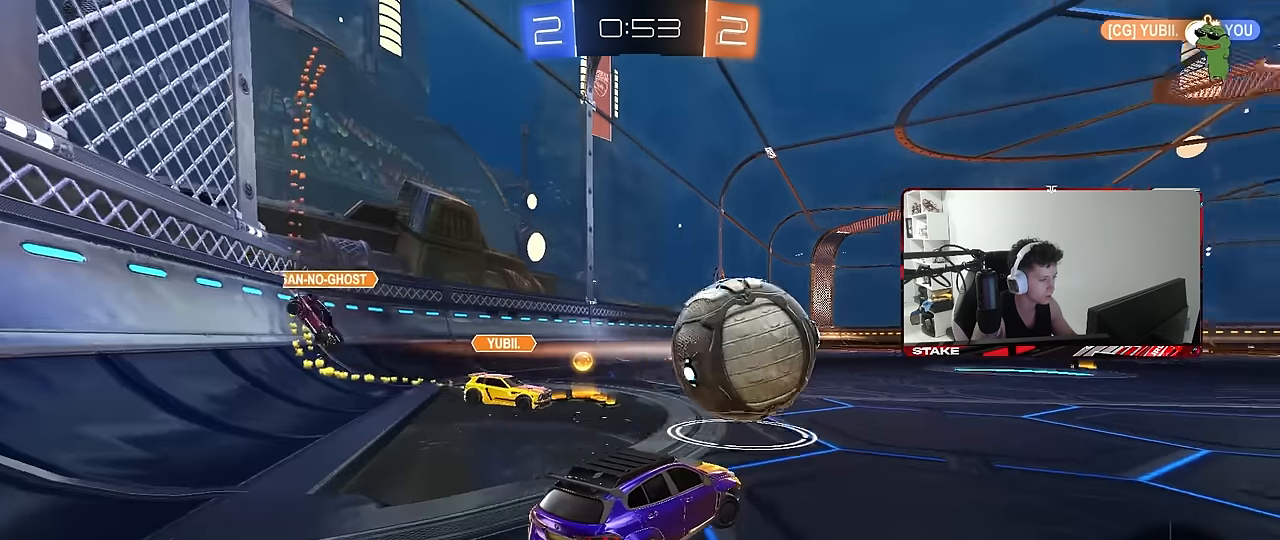
{"keys": ["w"], "mouse": [], "events": [[66, "mouse_left", "down"], [333, "mouse_left", "up"], [433, "d", "up"]]}
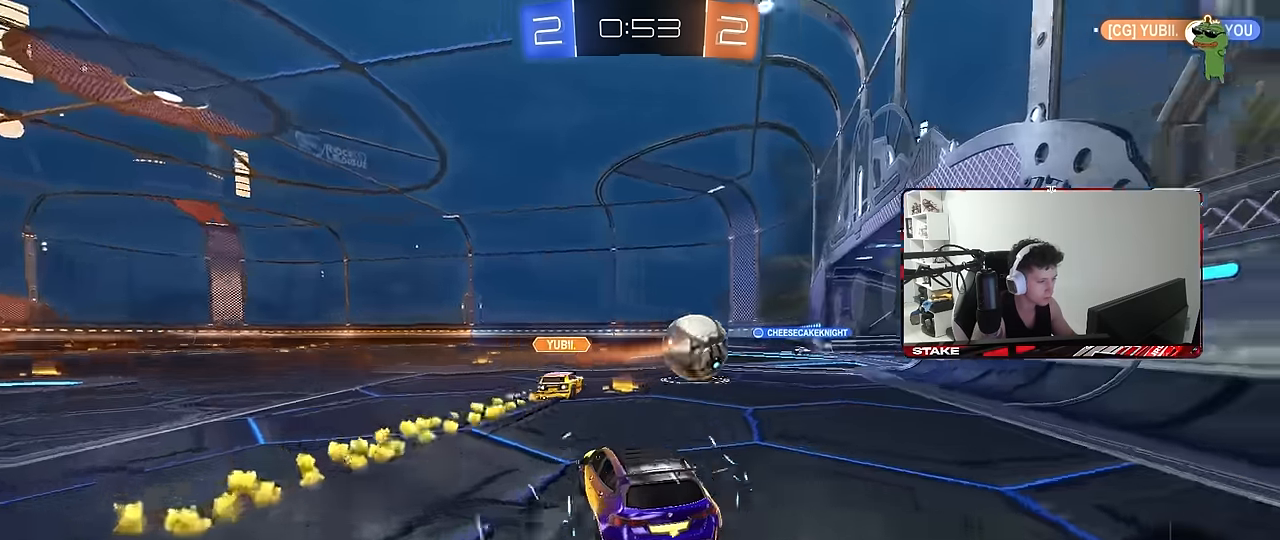
{"keys": ["w"], "mouse": [], "events": [[33, "d", "down"], [166, "d", "up"], [400, "a", "down"], [500, "a", "up"]]}
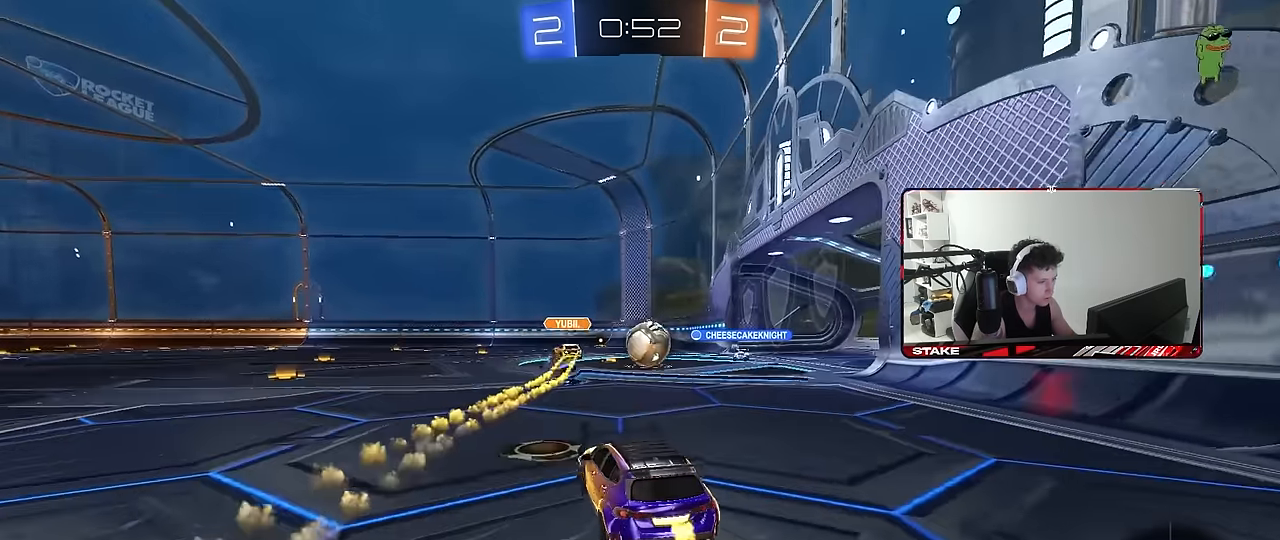
{"keys": ["a", "w"], "mouse": [], "events": [[183, "d", "down"], [233, "d", "up"], [283, "a", "down"], [366, "shift", "down"], [466, "shift", "up"]]}
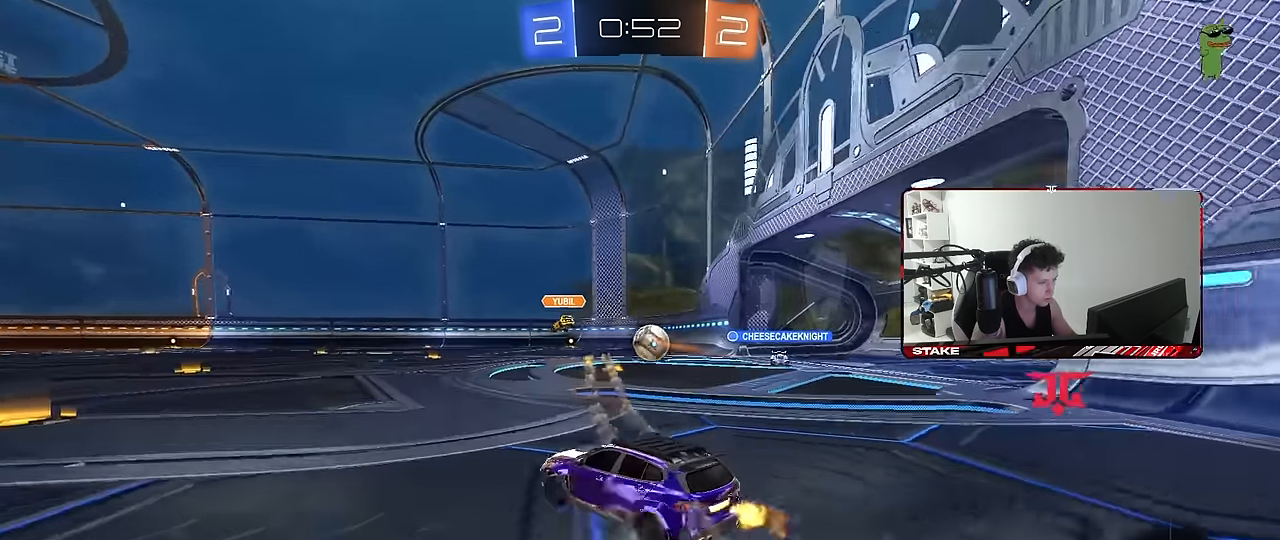
{"keys": ["w"], "mouse": [], "events": [[66, "space", "down"], [200, "space", "up"], [300, "a", "up"]]}
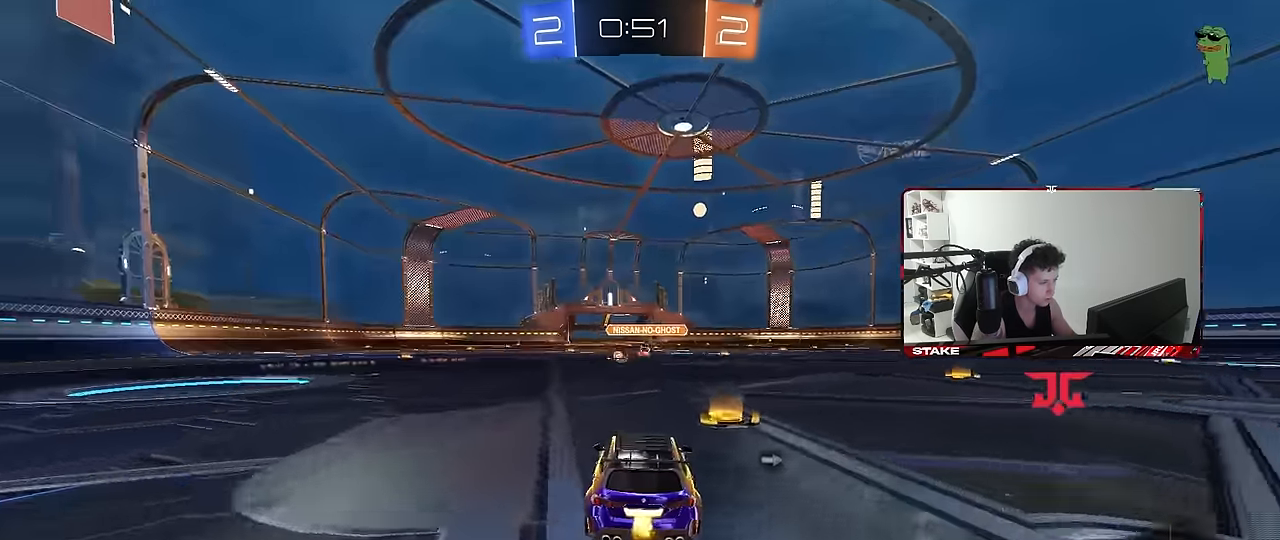
{"keys": ["w"], "mouse": [], "events": [[116, "space", "down"], [266, "d", "down"], [316, "space", "up"], [400, "d", "up"]]}
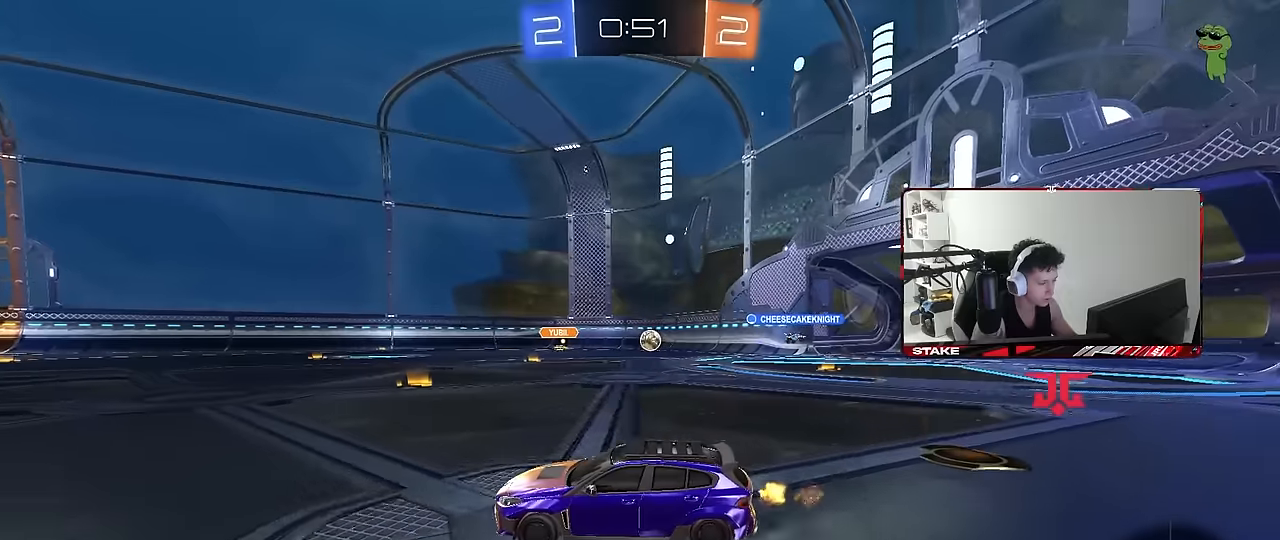
{"keys": ["d", "w"], "mouse": [], "events": [[83, "d", "down"], [133, "shift", "down"], [333, "shift", "up"]]}
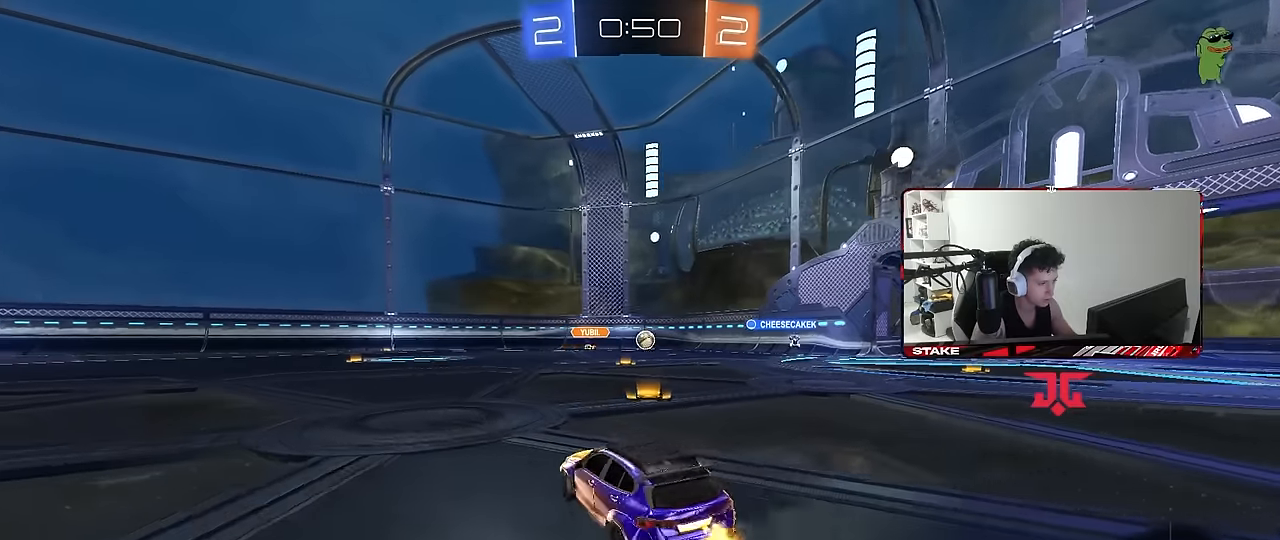
{"keys": ["d", "w"], "mouse": [], "events": [[100, "d", "up"], [200, "d", "down"]]}
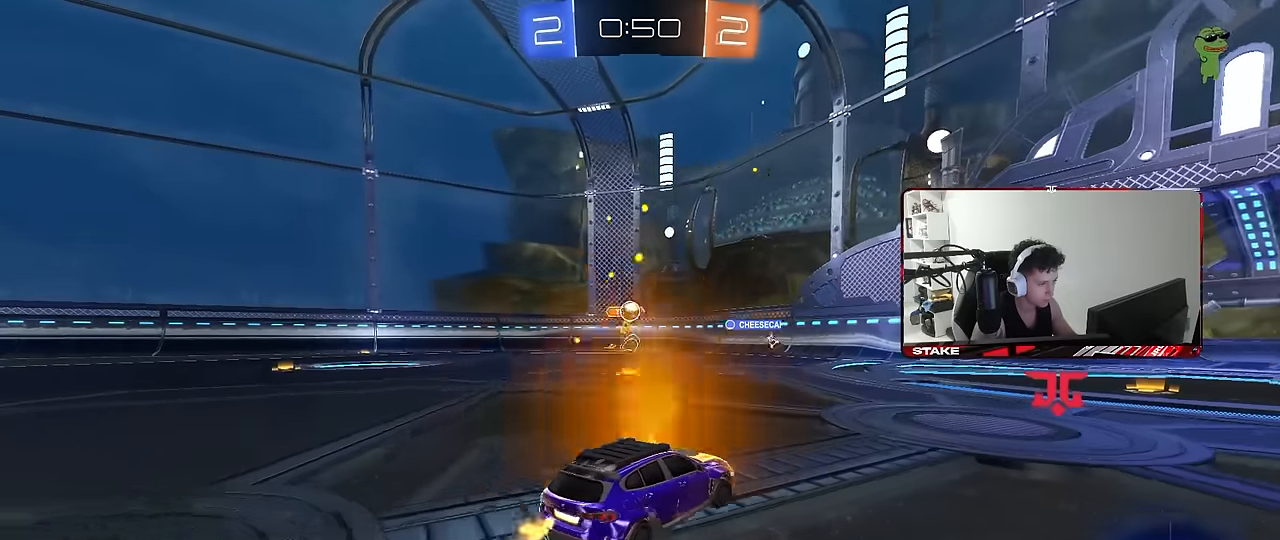
{"keys": ["w"], "mouse": [], "events": [[300, "d", "up"]]}
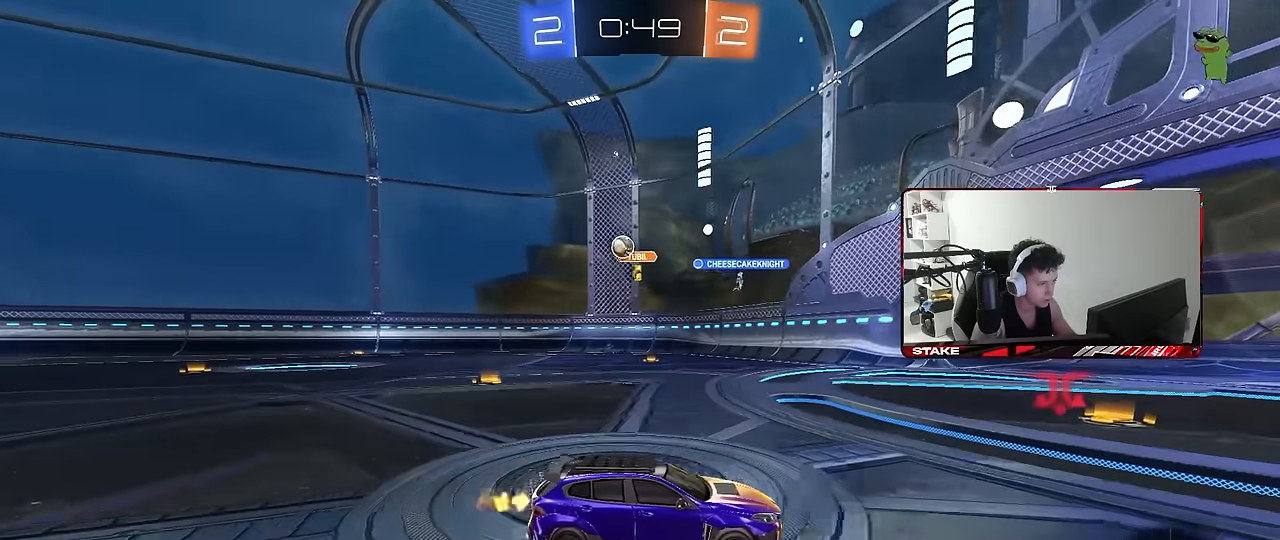
{"keys": ["a", "w"], "mouse": [], "events": [[233, "a", "down"], [233, "shift", "down"], [416, "shift", "up"]]}
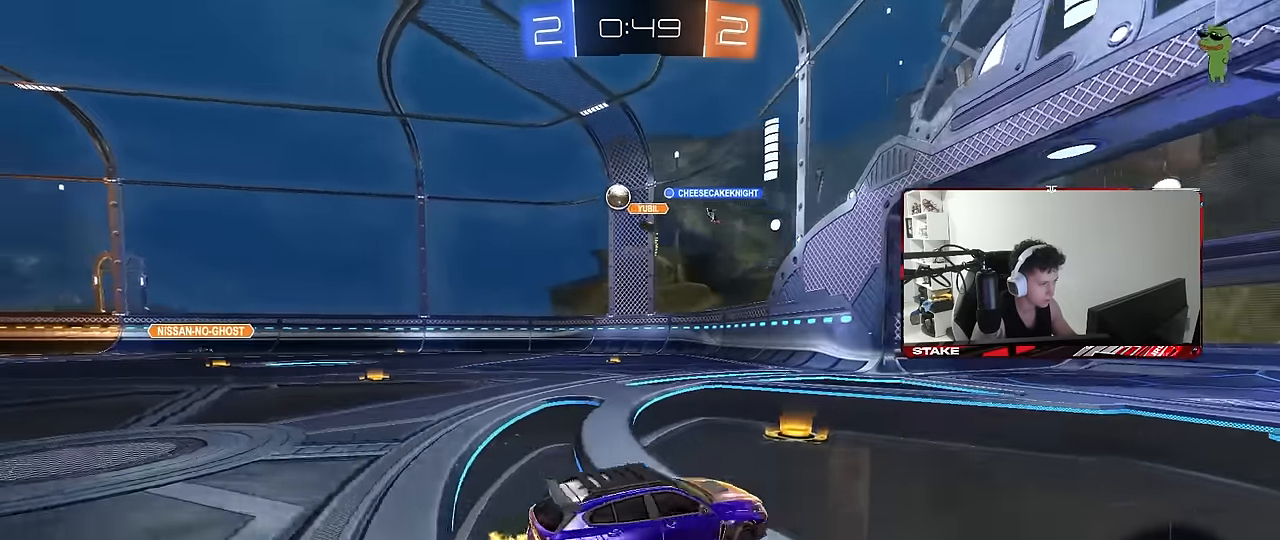
{"keys": ["a", "w"], "mouse": [], "events": []}
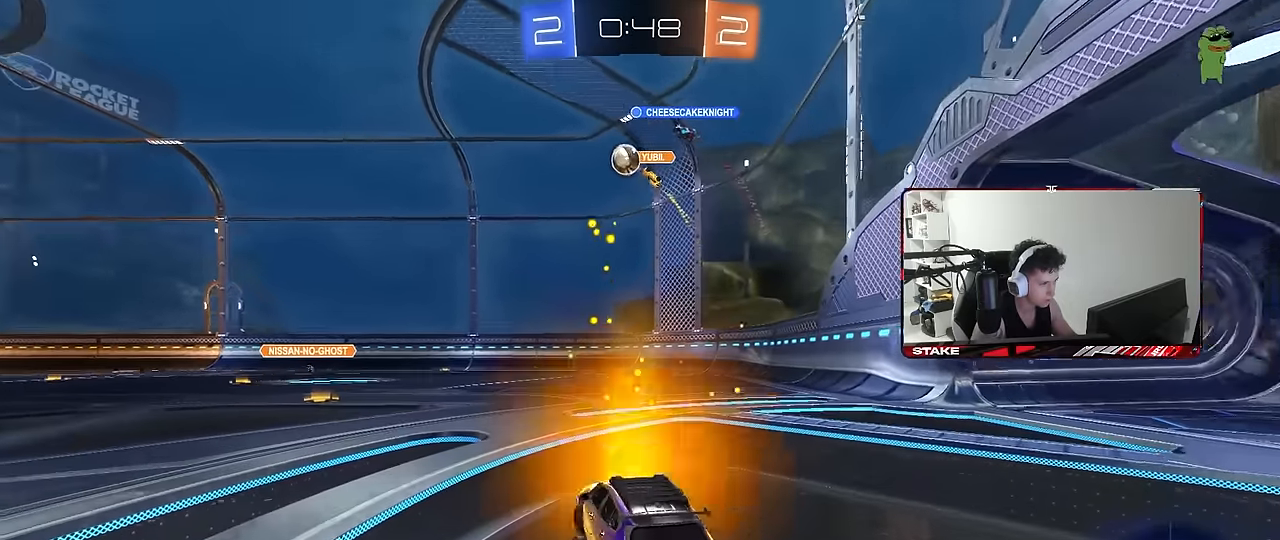
{"keys": ["a", "s"], "mouse": ["left", "right"], "events": [[316, "d", "down"], [350, "a", "up"], [400, "w", "up"], [450, "d", "up"], [450, "mouse_right", "down"], [500, "a", "down"], [500, "mouse_left", "down"], [500, "s", "down"]]}
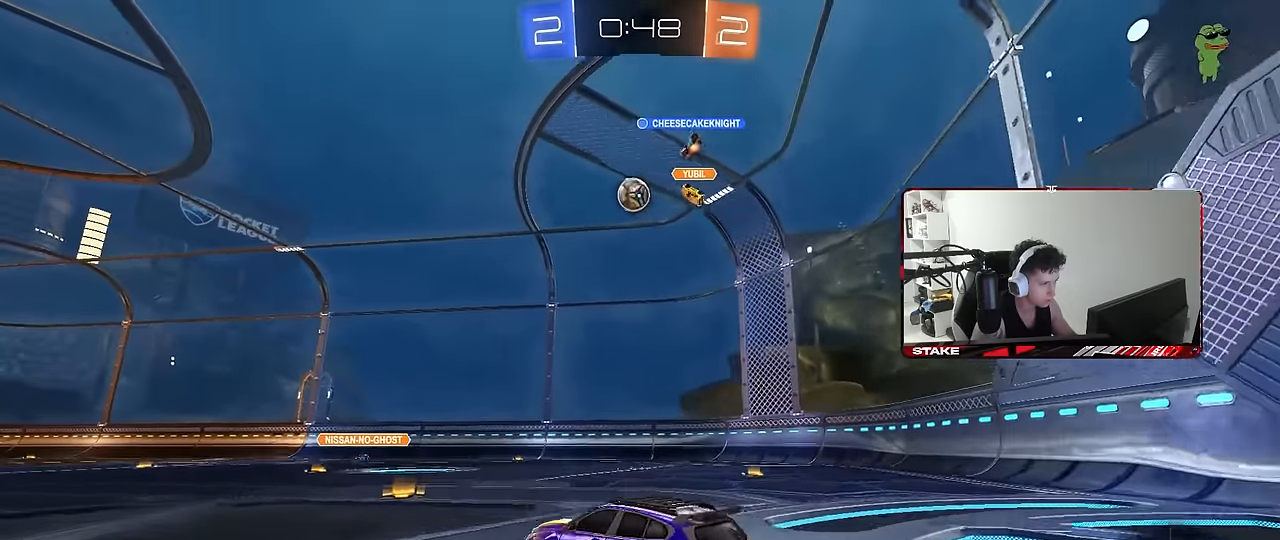
{"keys": [], "mouse": ["left"], "events": [[100, "a", "up"], [133, "mouse_right", "up"], [133, "s", "up"], [183, "mouse_right", "down"], [233, "d", "down"], [233, "s", "down"], [316, "a", "down"], [316, "d", "up"], [316, "mouse_right", "up"], [366, "s", "up"], [366, "shift", "down"], [466, "a", "up"], [466, "shift", "up"]]}
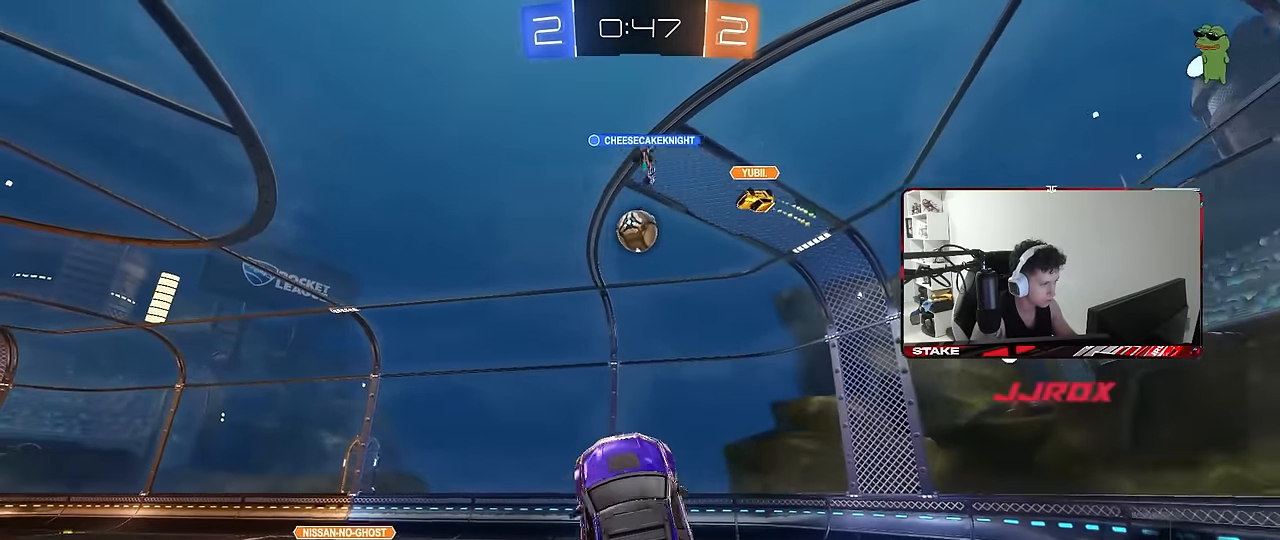
{"keys": ["a"], "mouse": [], "events": [[16, "d", "down"], [100, "w", "down"], [150, "a", "down"], [150, "d", "up"], [250, "w", "up"], [383, "mouse_left", "up"], [383, "w", "down"], [433, "w", "up"]]}
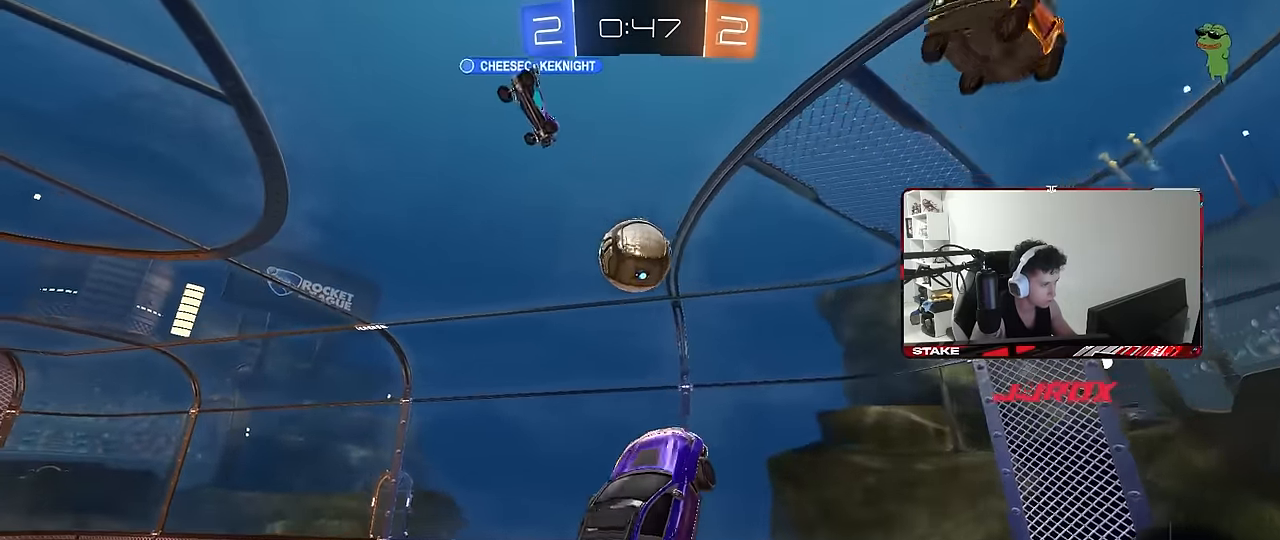
{"keys": ["d", "s"], "mouse": ["left"], "events": [[66, "mouse_left", "down"], [166, "a", "up"], [166, "d", "down"], [266, "w", "down"], [316, "a", "down"], [366, "d", "up"], [400, "w", "up"], [450, "s", "down"], [500, "a", "up"], [500, "d", "down"]]}
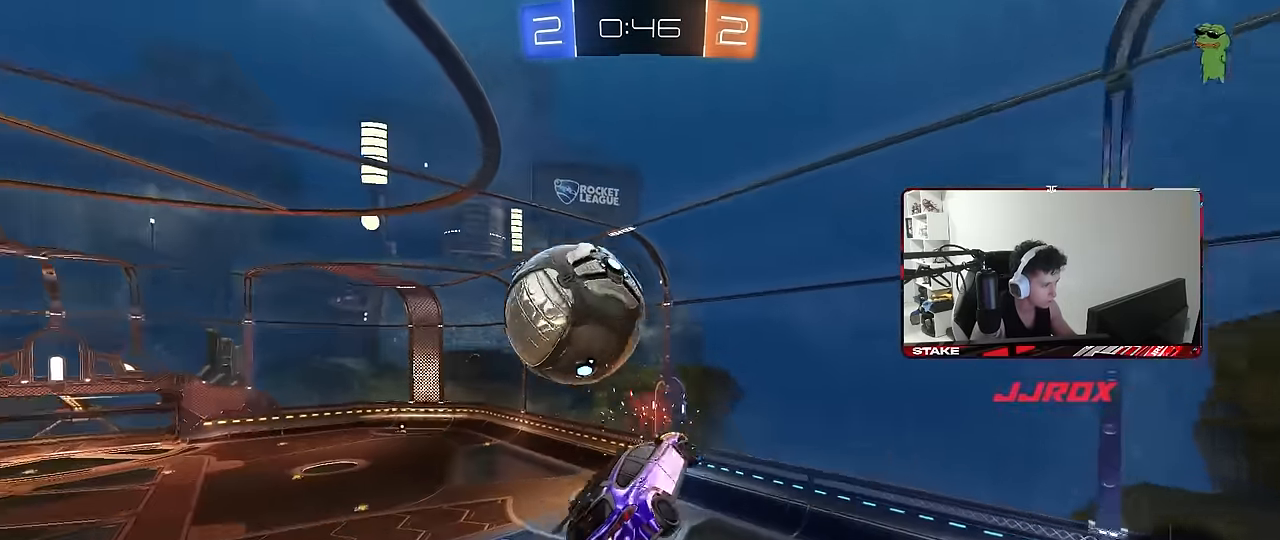
{"keys": ["a", "shift", "w"], "mouse": [], "events": [[50, "mouse_left", "up"], [133, "s", "up"], [183, "a", "down"], [183, "d", "up"], [183, "shift", "down"], [466, "w", "down"]]}
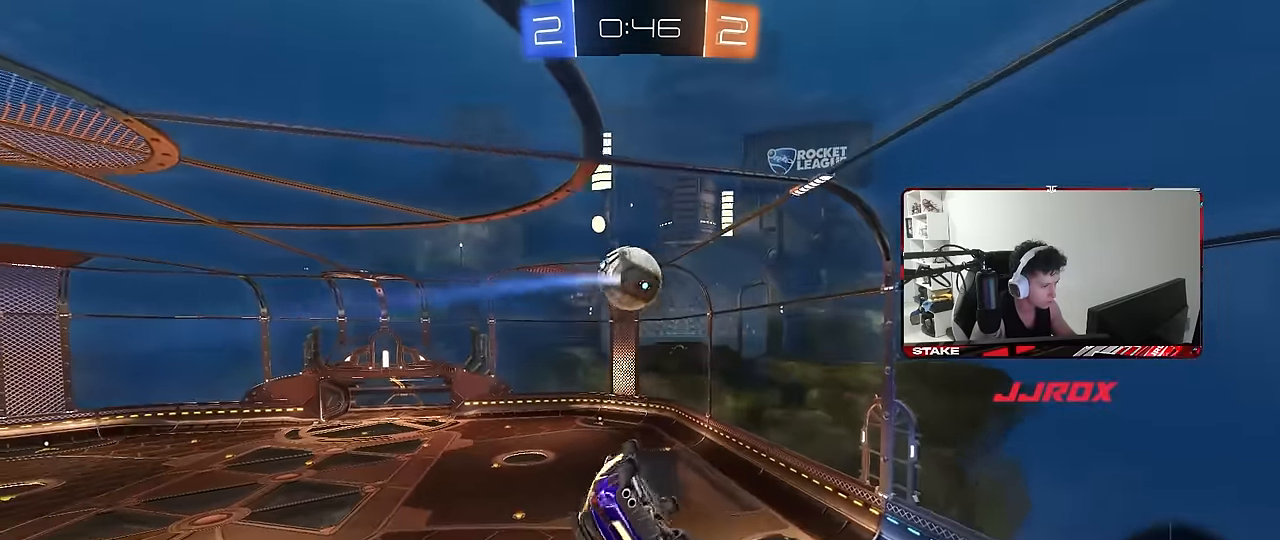
{"keys": ["a", "shift", "w"], "mouse": [], "events": [[150, "w", "up"], [300, "w", "down"]]}
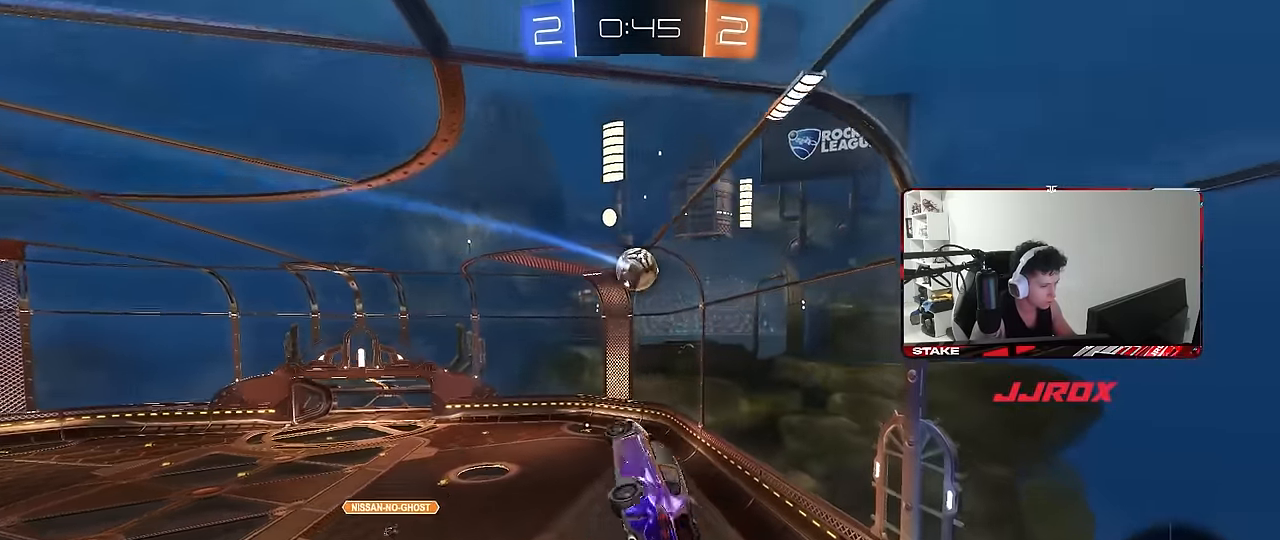
{"keys": ["s"], "mouse": [], "events": [[33, "w", "up"], [216, "w", "down"], [300, "shift", "up"], [300, "w", "up"], [450, "a", "up"], [500, "s", "down"]]}